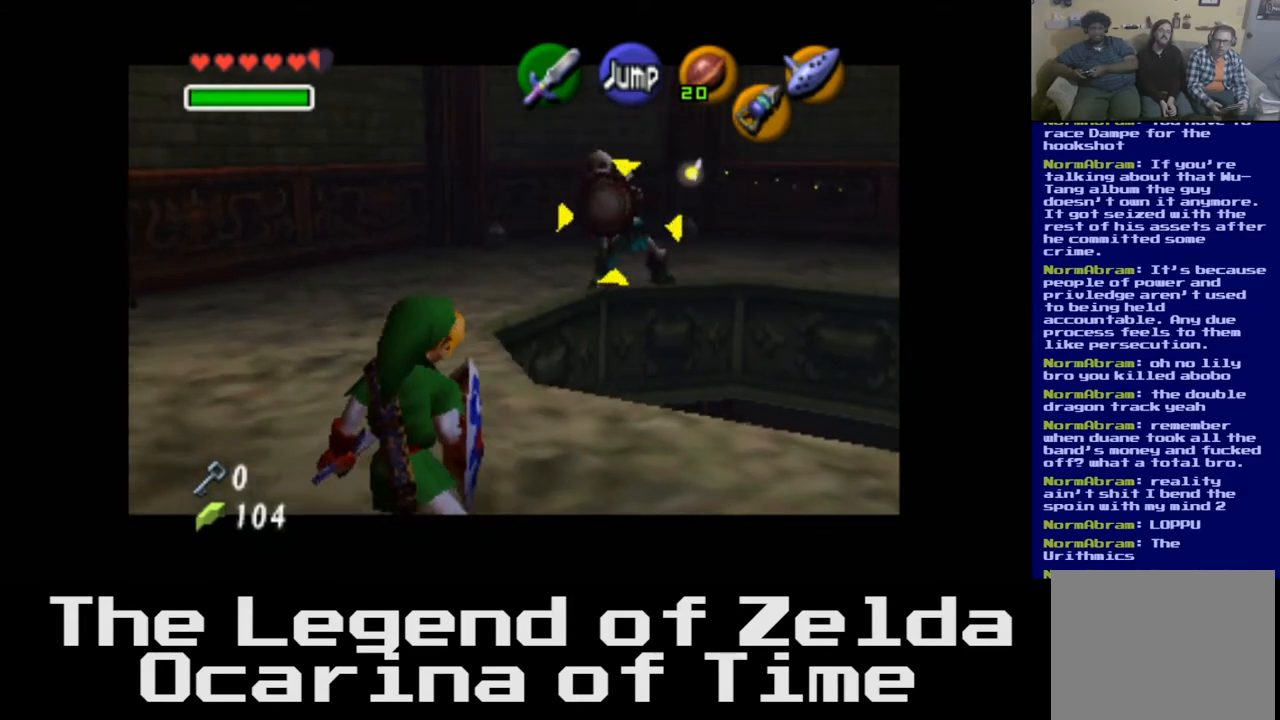
Gameplay with a controller (Xbox layout); each line is a JSON object with the inputs held at the frame after it. "events" lists button and stick changes between this image and that frame as [ms after this image, input, new state], when the widget could be followed in between.
{"buttons": ["L2"], "left_stick": "center", "right_stick": "center", "events": [[133, "left_stick", "center"]]}
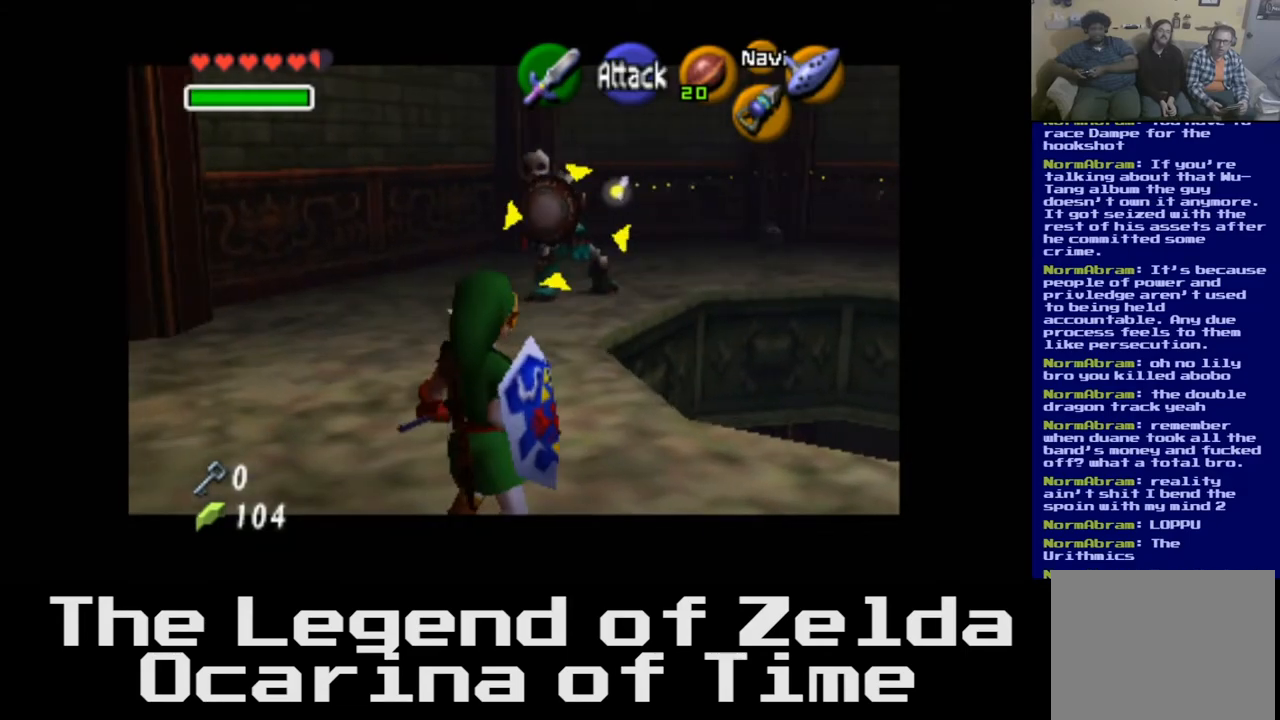
{"buttons": ["L2"], "left_stick": "up-left", "right_stick": "center", "events": [[200, "left_stick", "up-left"]]}
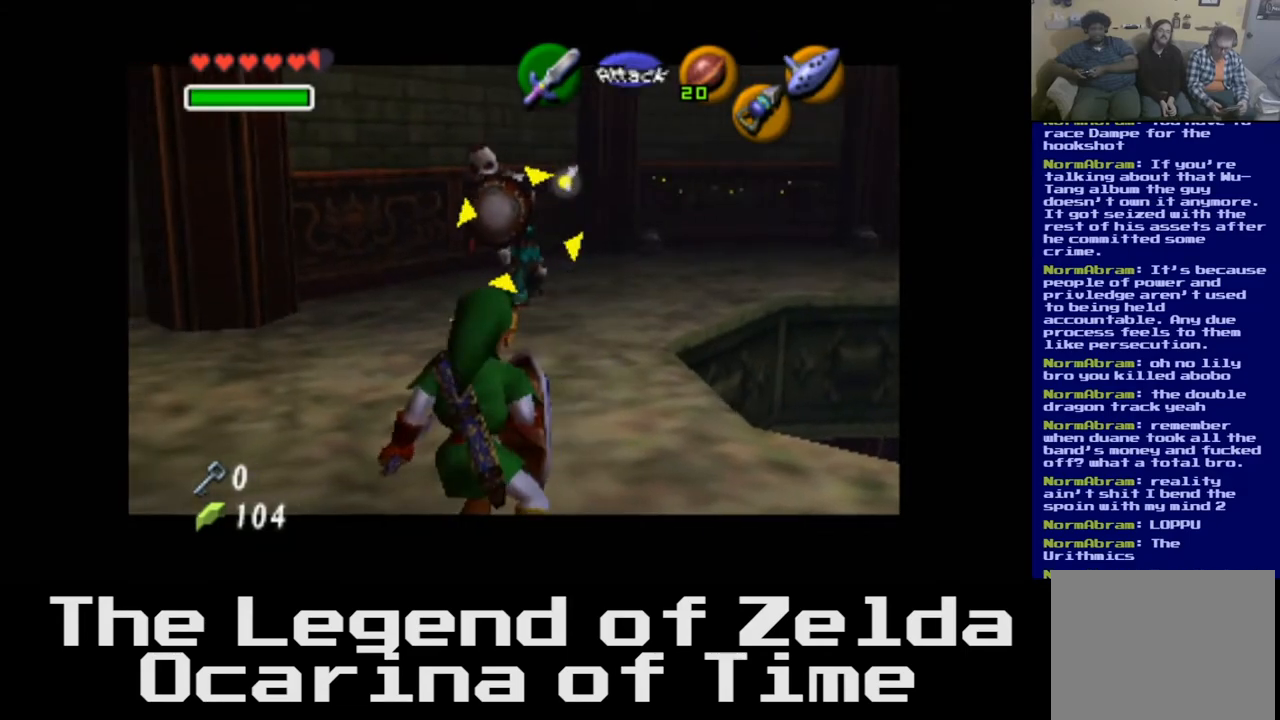
{"buttons": ["L2"], "left_stick": "center", "right_stick": "center", "events": [[133, "left_stick", "up"], [333, "left_stick", "center"]]}
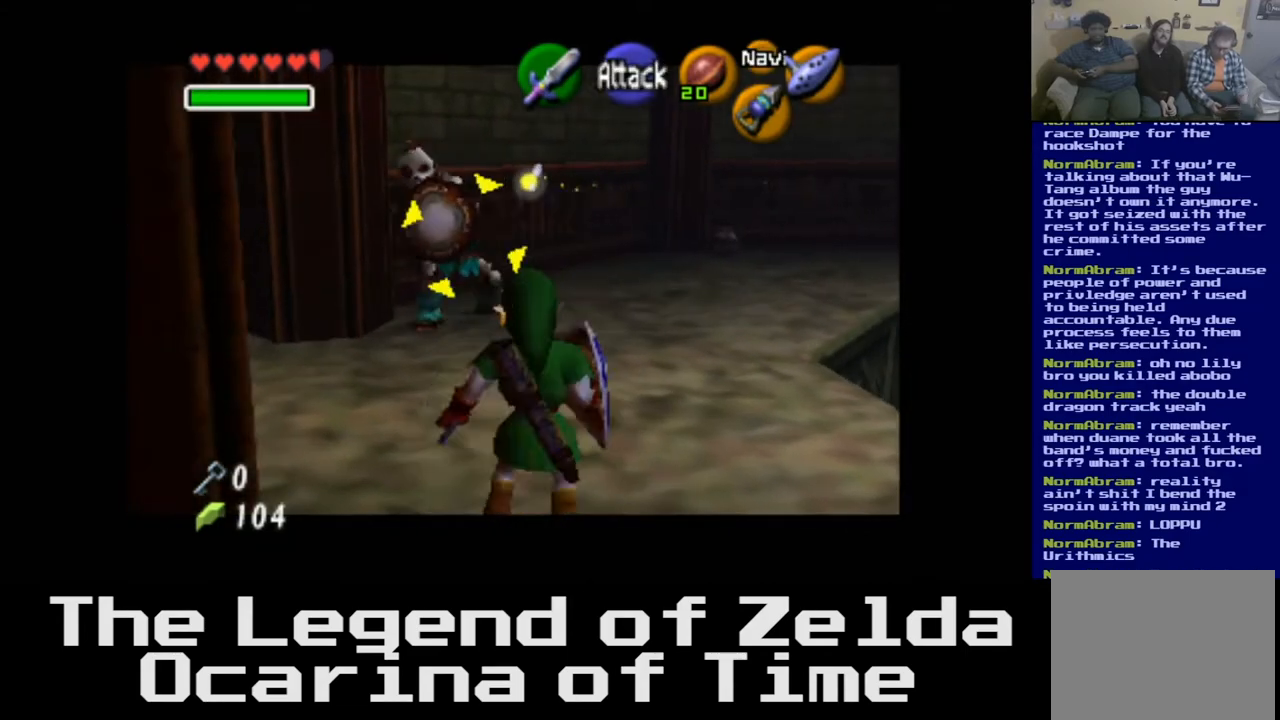
{"buttons": ["L2"], "left_stick": "up", "right_stick": "center", "events": [[500, "left_stick", "up"]]}
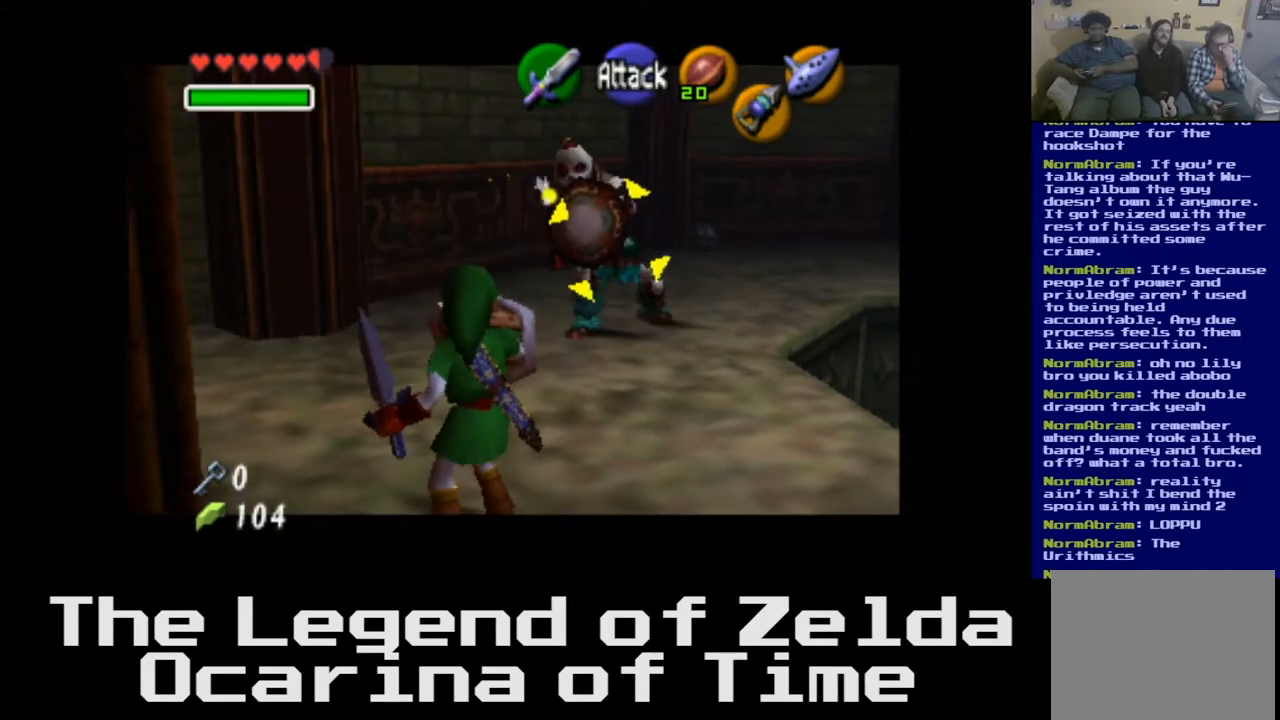
{"buttons": ["L2"], "left_stick": "up-right", "right_stick": "center", "events": [[433, "left_stick", "up-right"]]}
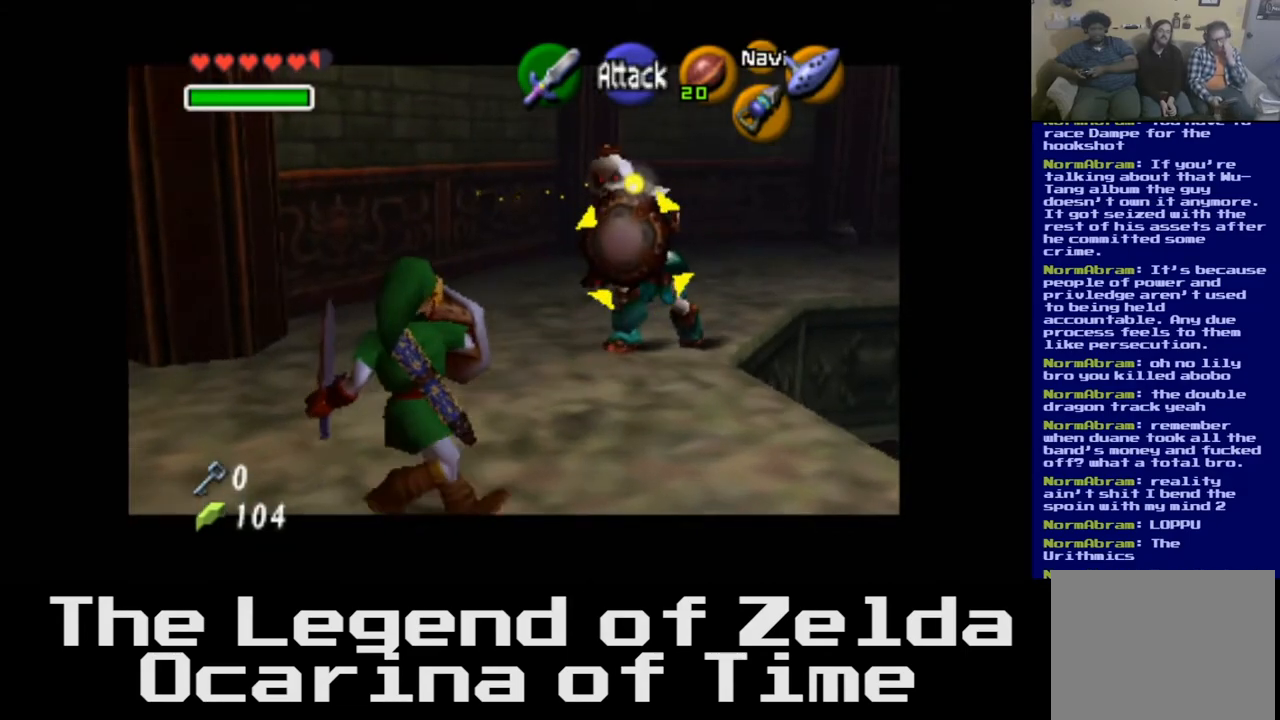
{"buttons": ["L2"], "left_stick": "up", "right_stick": "center", "events": [[33, "left_stick", "center"], [267, "left_stick", "up"]]}
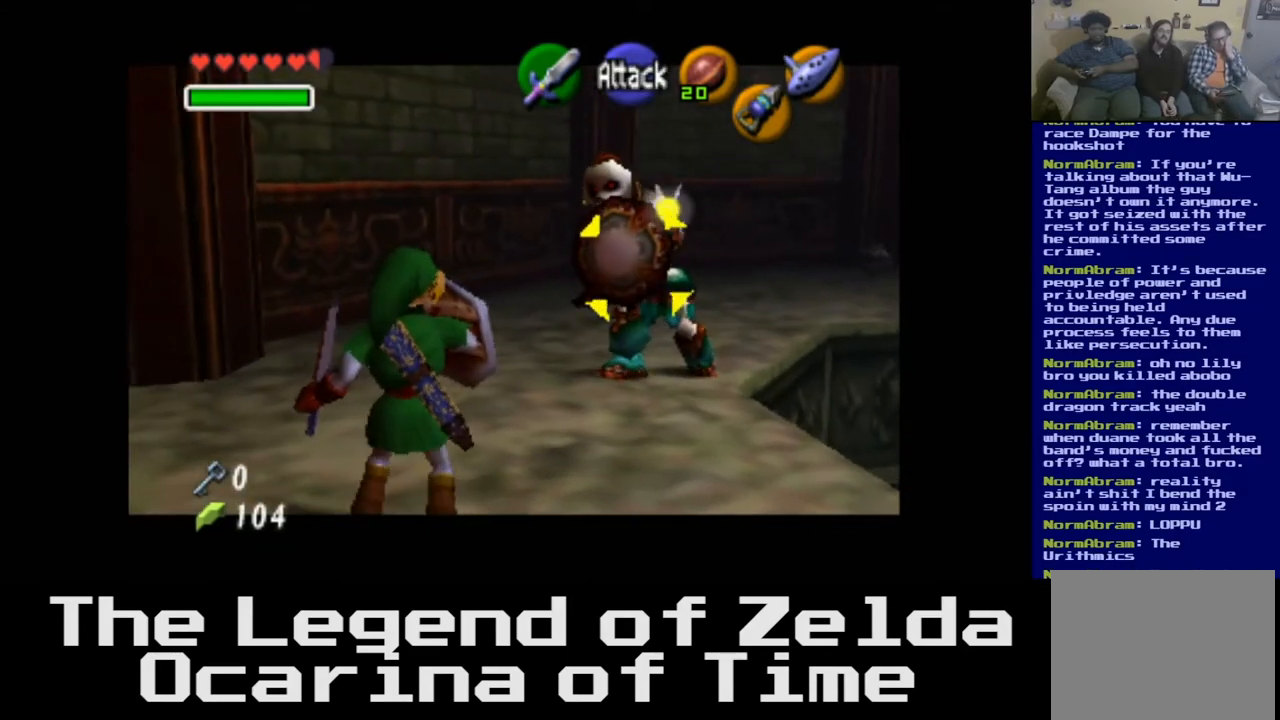
{"buttons": ["L2"], "left_stick": "center", "right_stick": "center", "events": [[17, "left_stick", "up-left"], [183, "left_stick", "up"], [400, "left_stick", "center"]]}
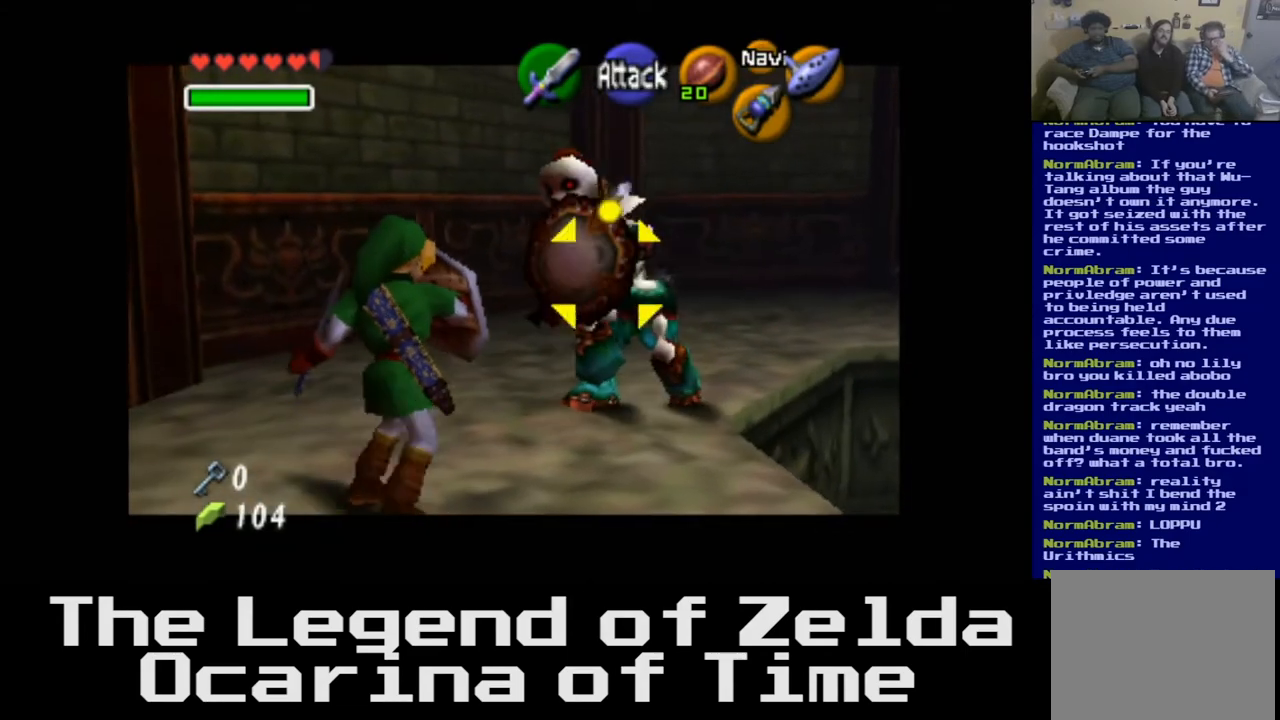
{"buttons": ["L2"], "left_stick": "down-left", "right_stick": "center", "events": [[450, "left_stick", "down-left"]]}
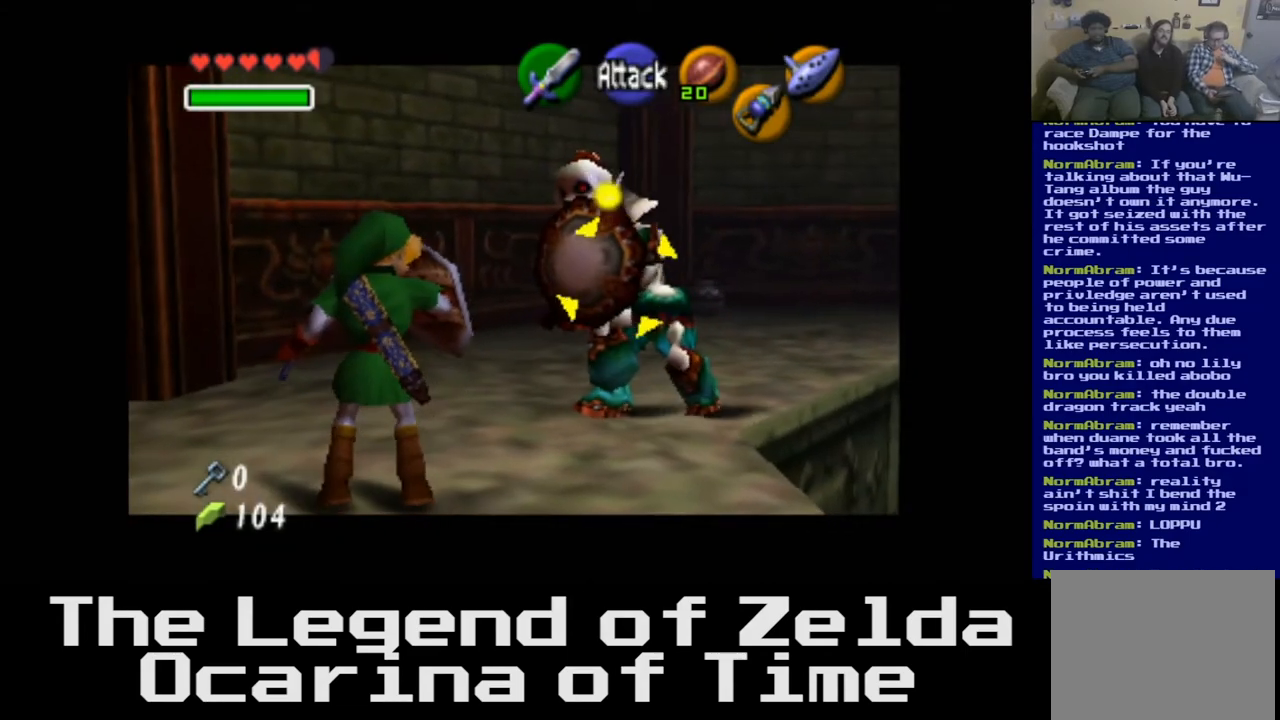
{"buttons": ["L2"], "left_stick": "up-left", "right_stick": "center", "events": [[250, "left_stick", "up-left"]]}
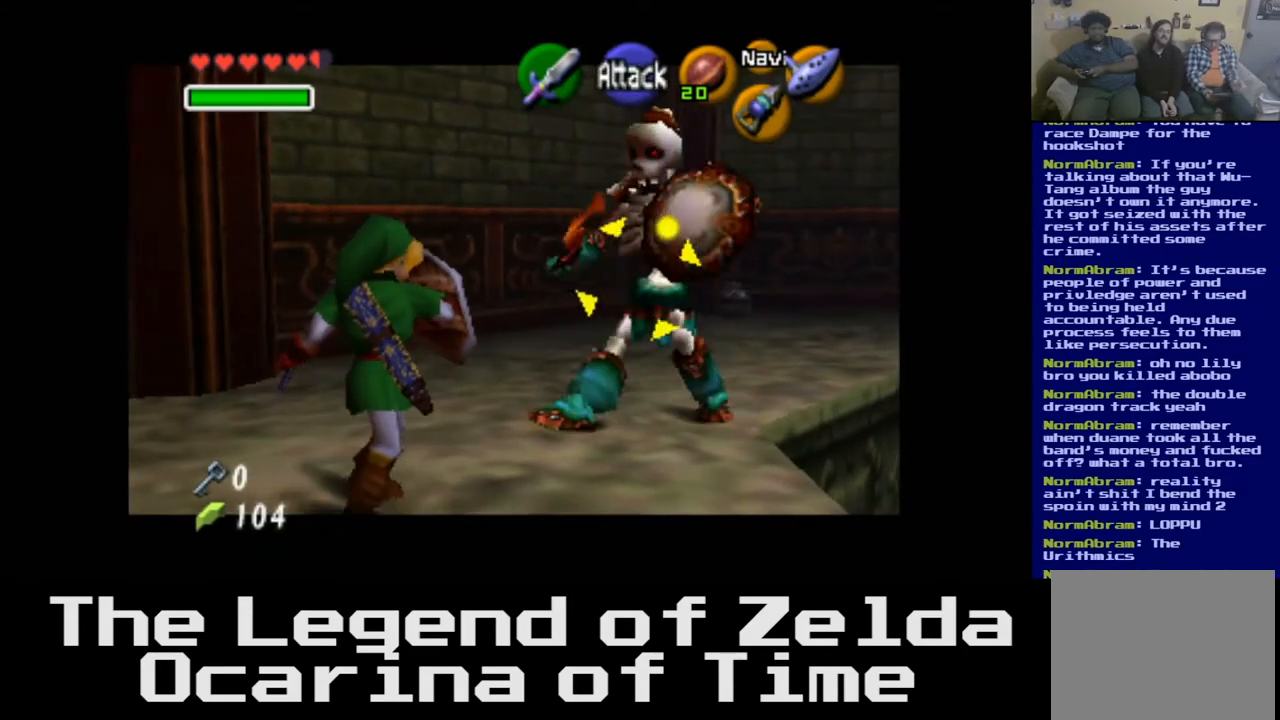
{"buttons": ["L2"], "left_stick": "center", "right_stick": "center", "events": [[67, "left_stick", "center"]]}
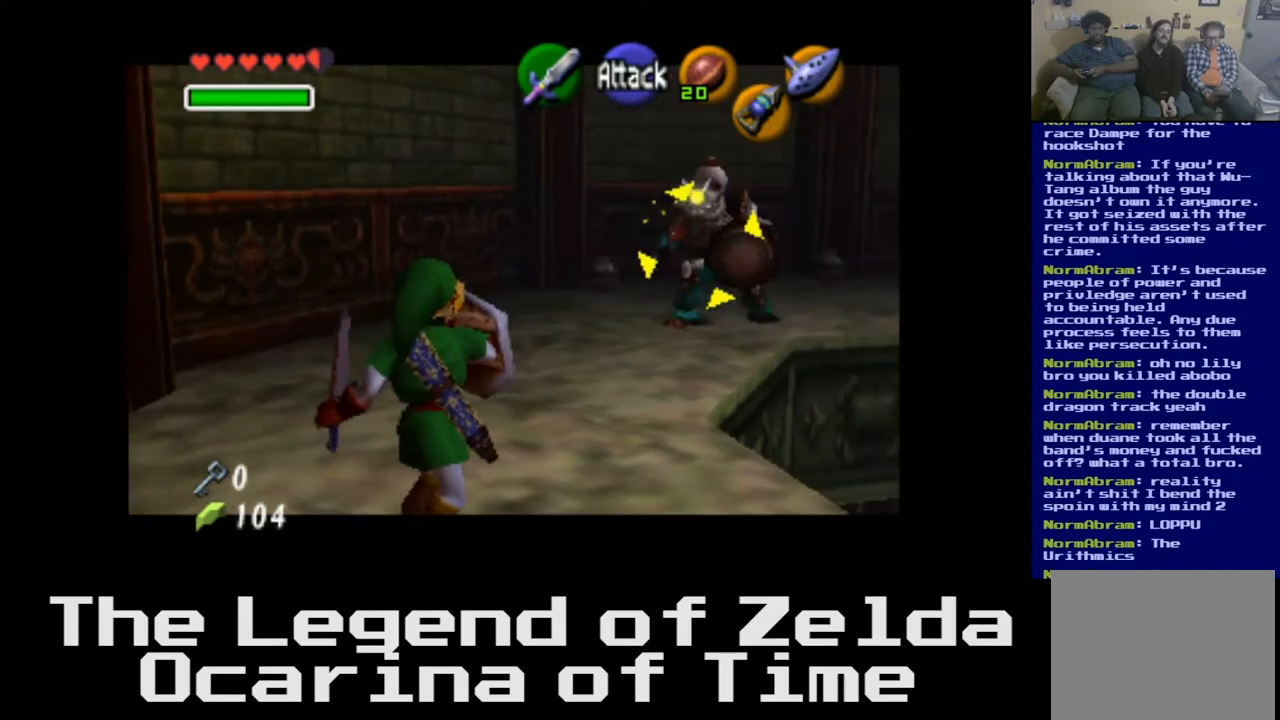
{"buttons": ["L2"], "left_stick": "center", "right_stick": "center", "events": [[83, "left_stick", "left"], [467, "left_stick", "center"]]}
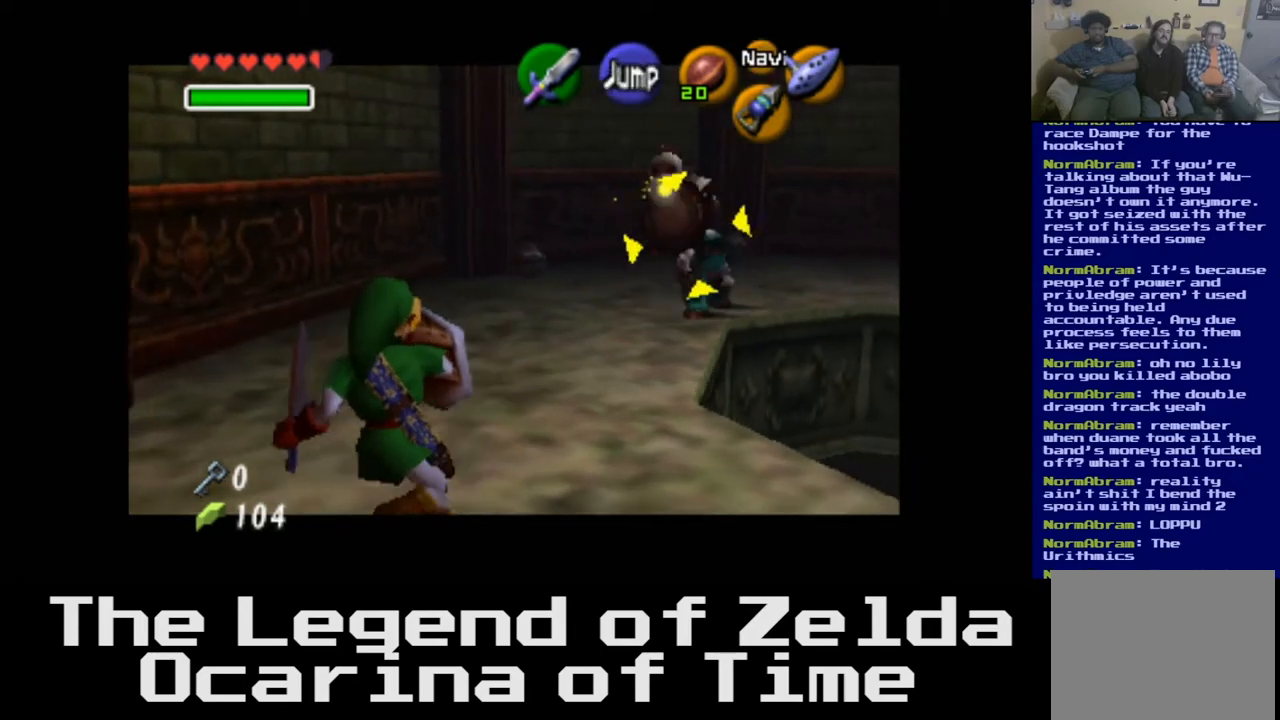
{"buttons": ["L2"], "left_stick": "up-left", "right_stick": "center", "events": [[250, "left_stick", "up-left"]]}
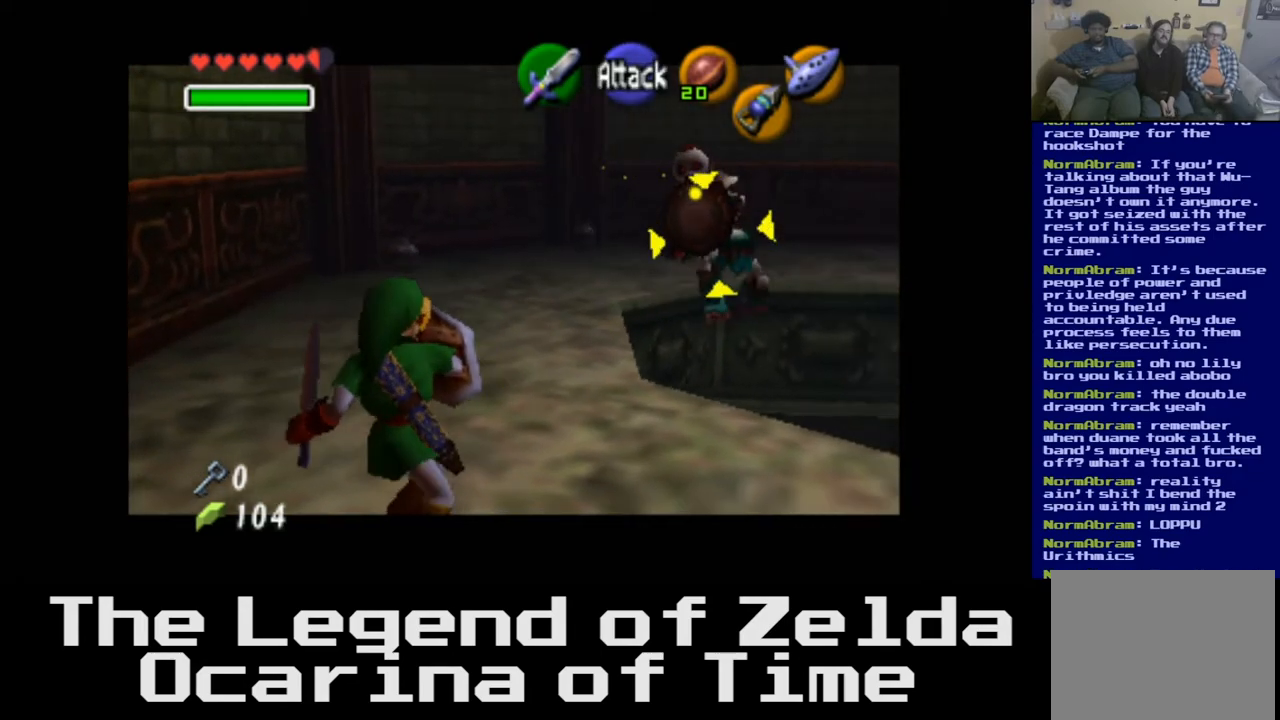
{"buttons": ["L2"], "left_stick": "down-left", "right_stick": "center", "events": [[350, "left_stick", "down-left"]]}
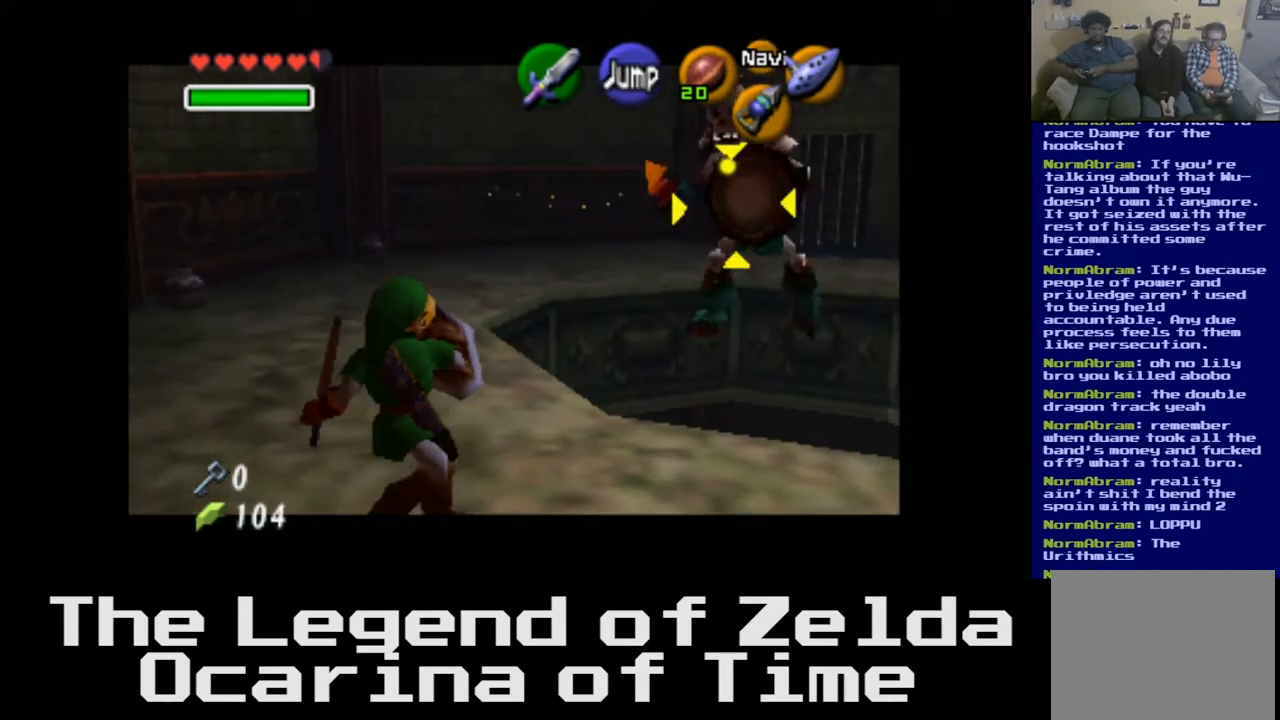
{"buttons": ["L2"], "left_stick": "down-right", "right_stick": "center", "events": [[33, "left_stick", "down"], [167, "left_stick", "down-right"]]}
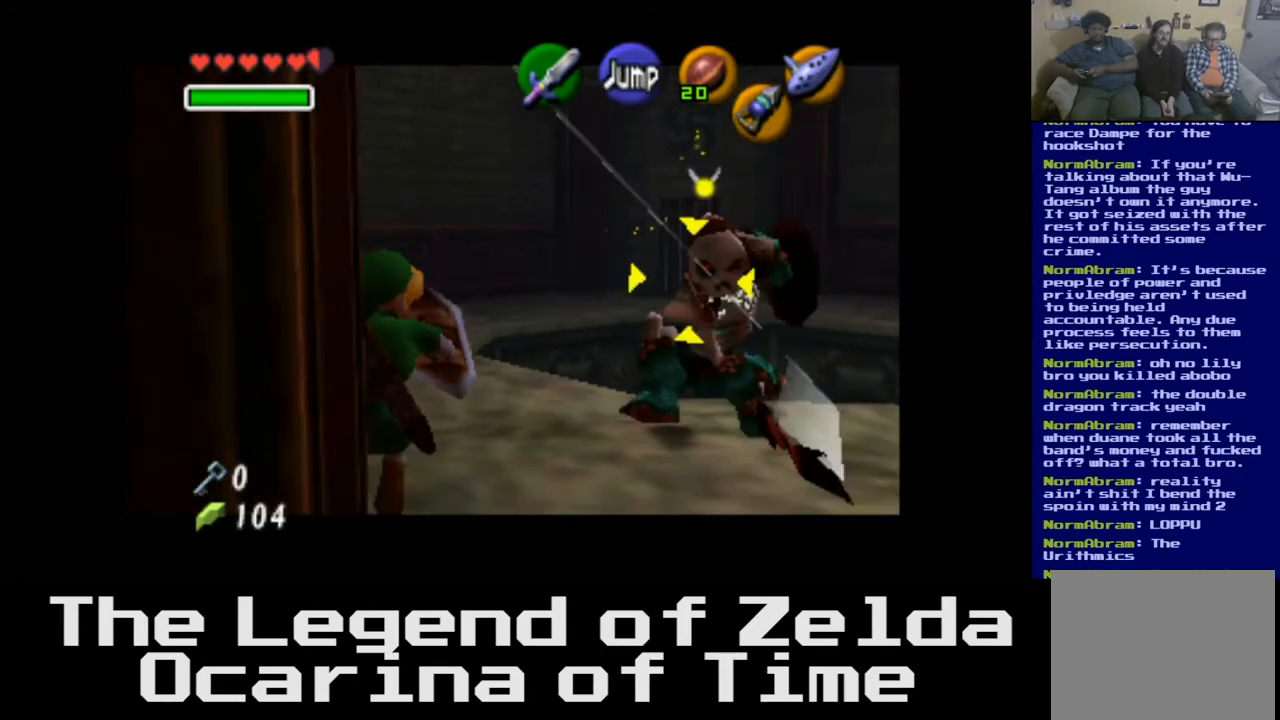
{"buttons": ["X", "L2"], "left_stick": "up", "right_stick": "center", "events": [[117, "left_stick", "center"], [200, "left_stick", "up-right"], [450, "left_stick", "up"], [483, "X", "down"]]}
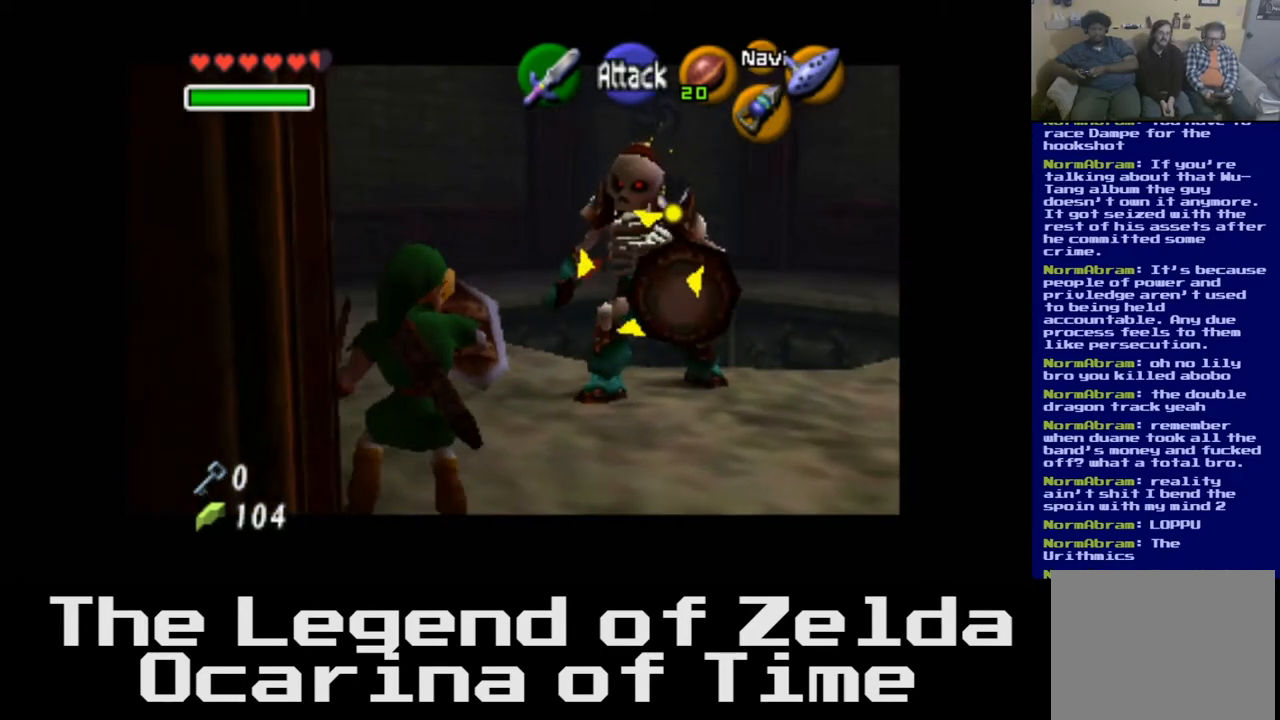
{"buttons": ["L2"], "left_stick": "up", "right_stick": "center", "events": [[117, "X", "up"], [183, "X", "down"], [283, "X", "up"]]}
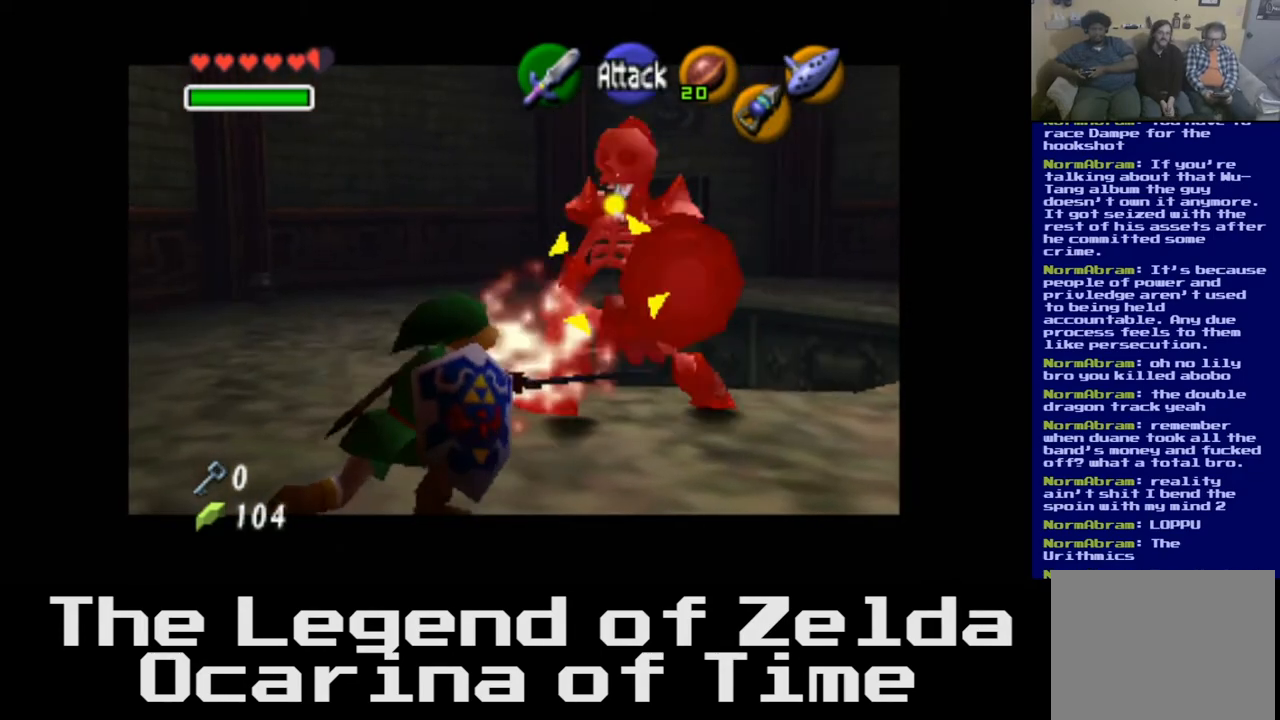
{"buttons": ["L2"], "left_stick": "down", "right_stick": "center", "events": [[133, "left_stick", "center"], [467, "left_stick", "down"]]}
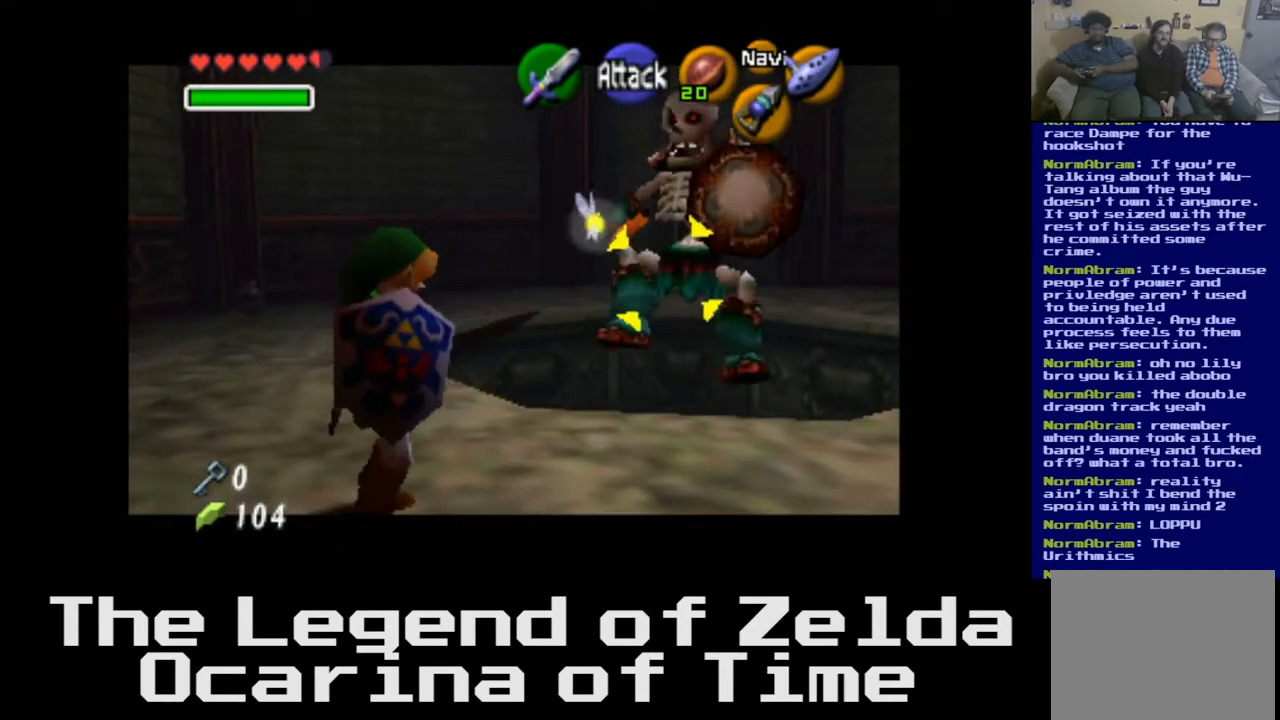
{"buttons": ["L2"], "left_stick": "down", "right_stick": "center", "events": []}
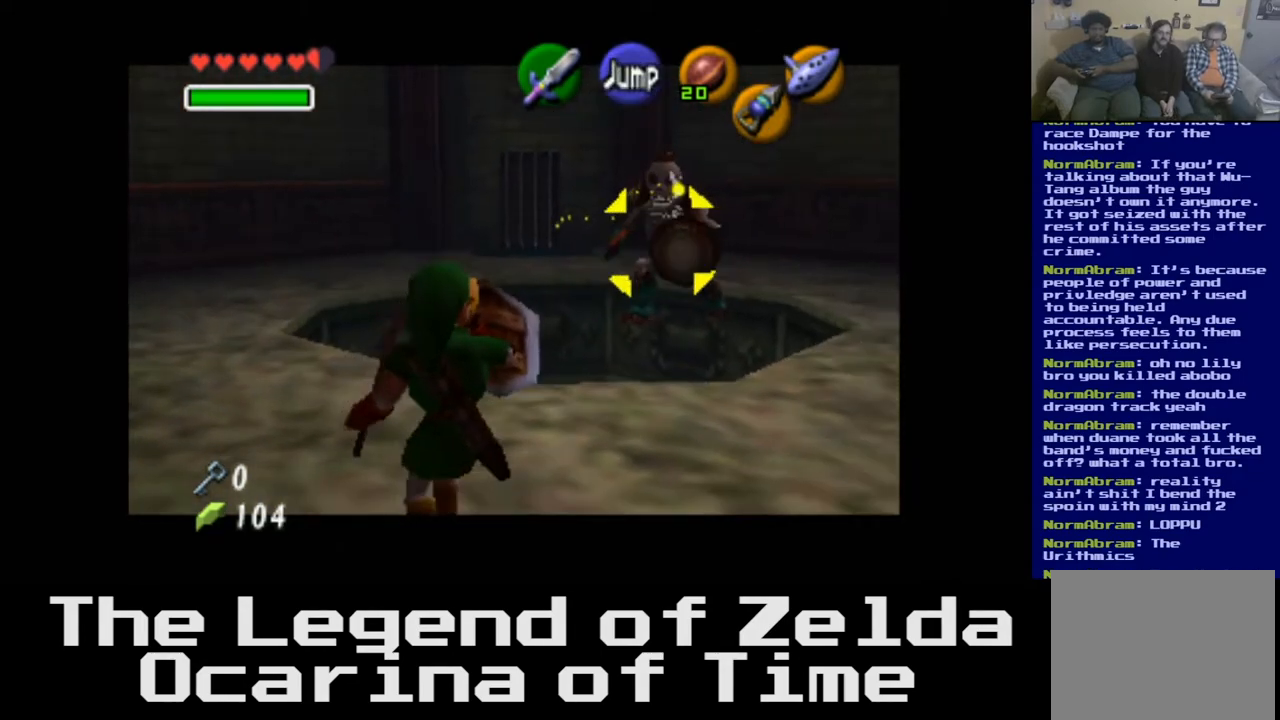
{"buttons": ["L2"], "left_stick": "down-right", "right_stick": "center", "events": [[50, "left_stick", "down-right"]]}
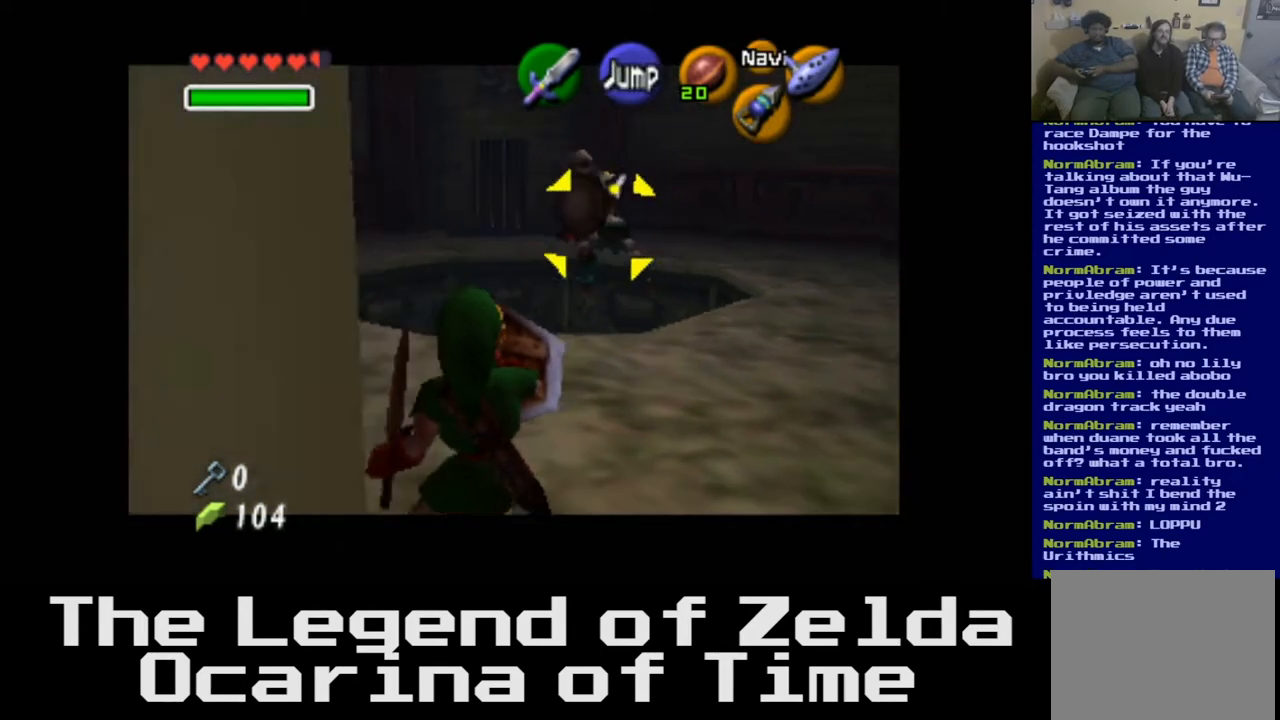
{"buttons": ["L2"], "left_stick": "center", "right_stick": "center", "events": [[333, "left_stick", "center"]]}
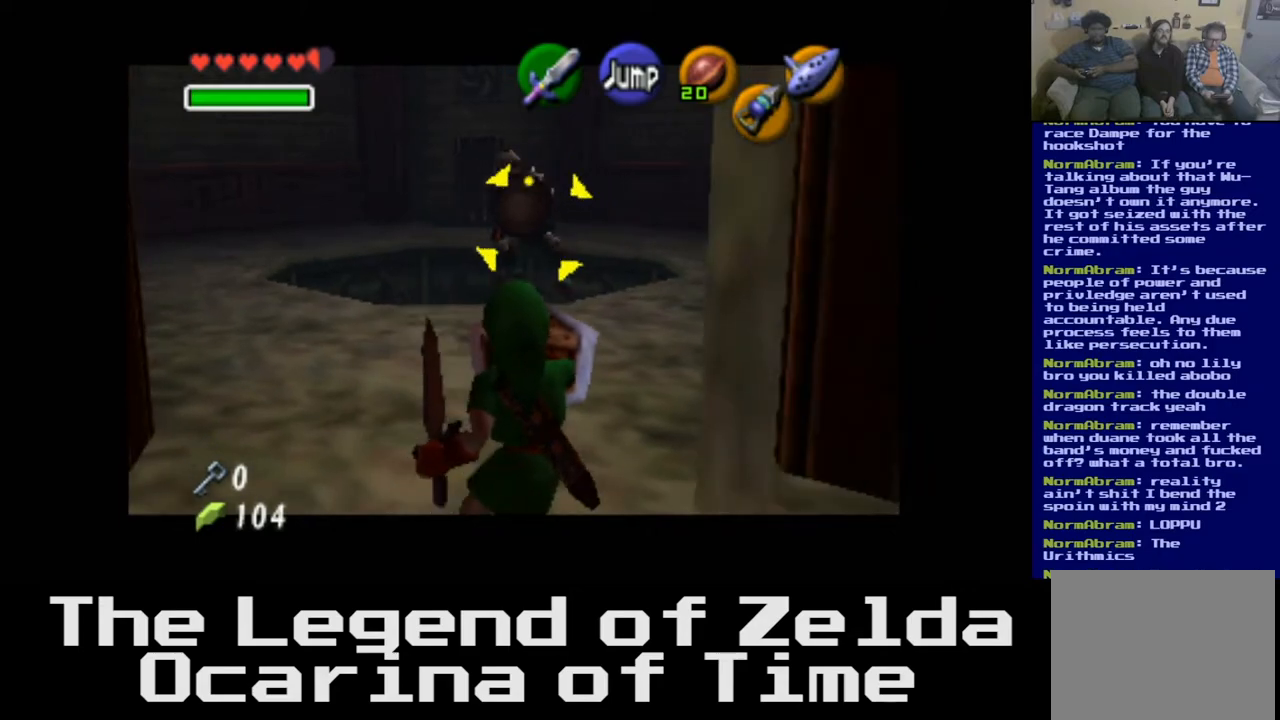
{"buttons": ["L2"], "left_stick": "up-left", "right_stick": "center", "events": [[200, "left_stick", "left"], [333, "left_stick", "up-left"]]}
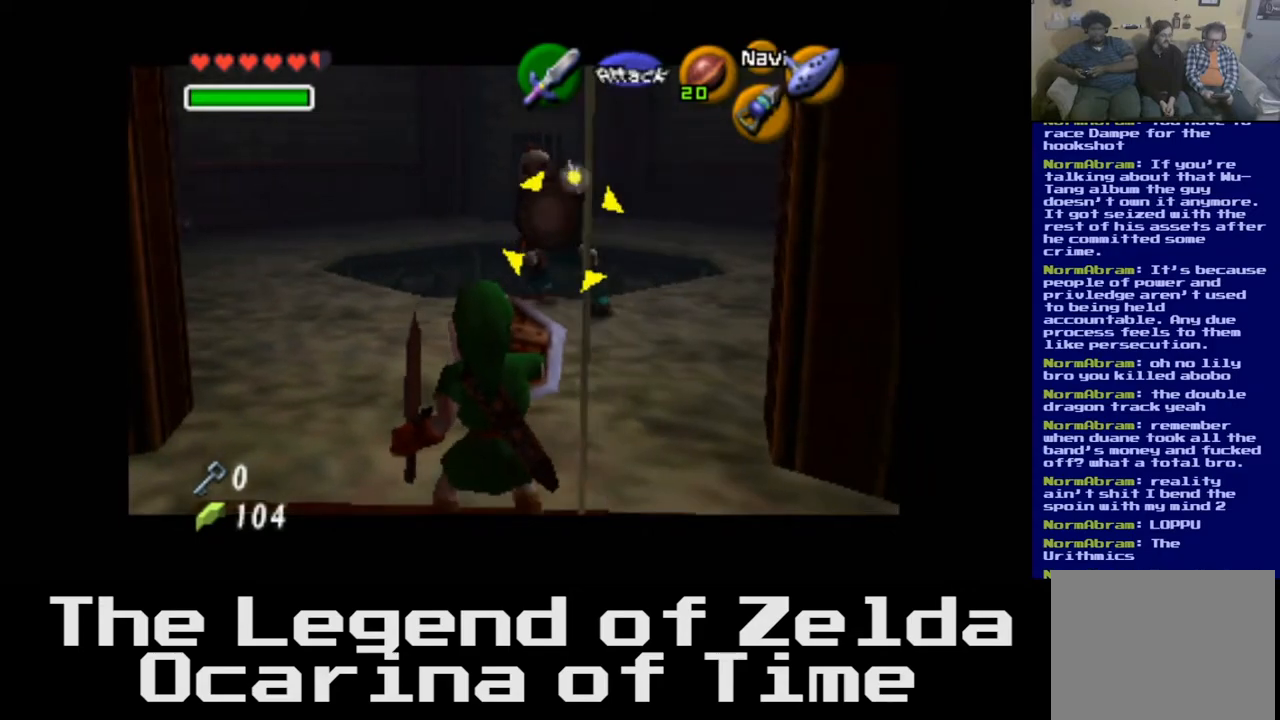
{"buttons": ["L2"], "left_stick": "up-left", "right_stick": "center", "events": []}
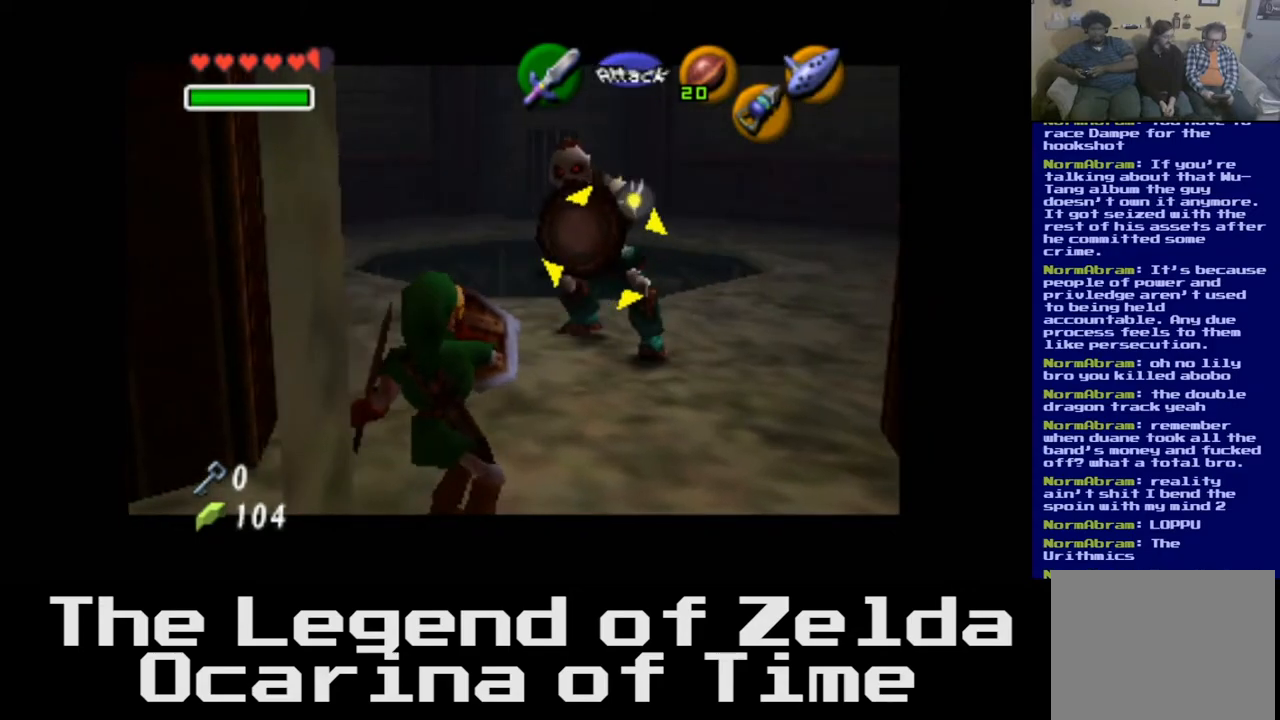
{"buttons": ["L2"], "left_stick": "down-right", "right_stick": "center", "events": [[83, "left_stick", "up"], [200, "left_stick", "center"], [250, "left_stick", "down-right"]]}
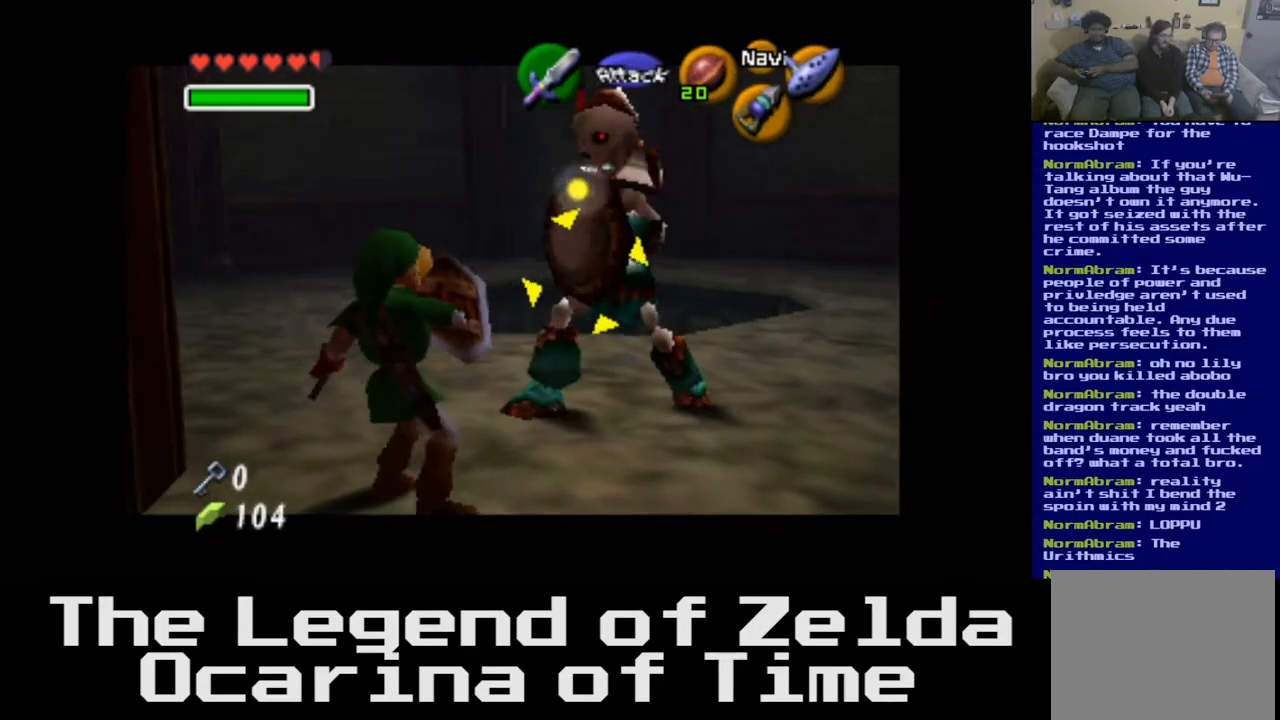
{"buttons": ["L2"], "left_stick": "down-right", "right_stick": "center", "events": []}
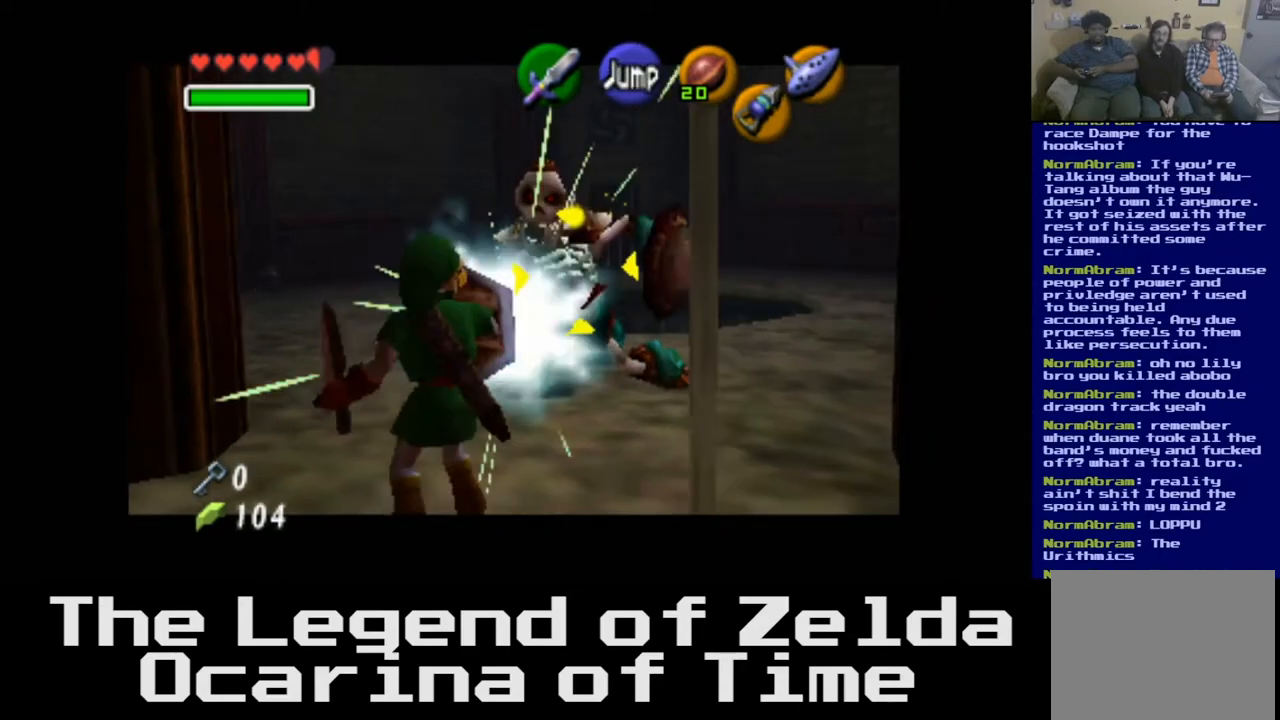
{"buttons": ["L2"], "left_stick": "up", "right_stick": "center", "events": [[17, "left_stick", "up"], [383, "X", "down"], [500, "X", "up"]]}
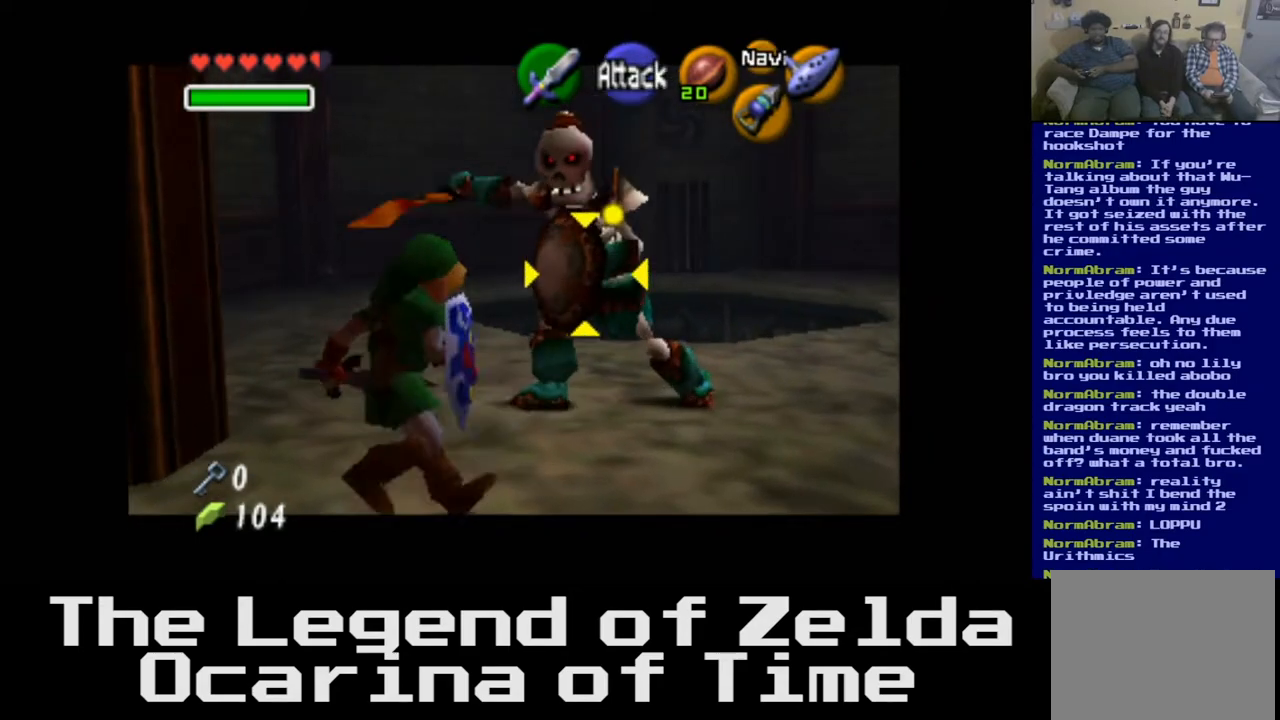
{"buttons": ["L2"], "left_stick": "up", "right_stick": "center", "events": [[100, "X", "down"], [217, "X", "up"]]}
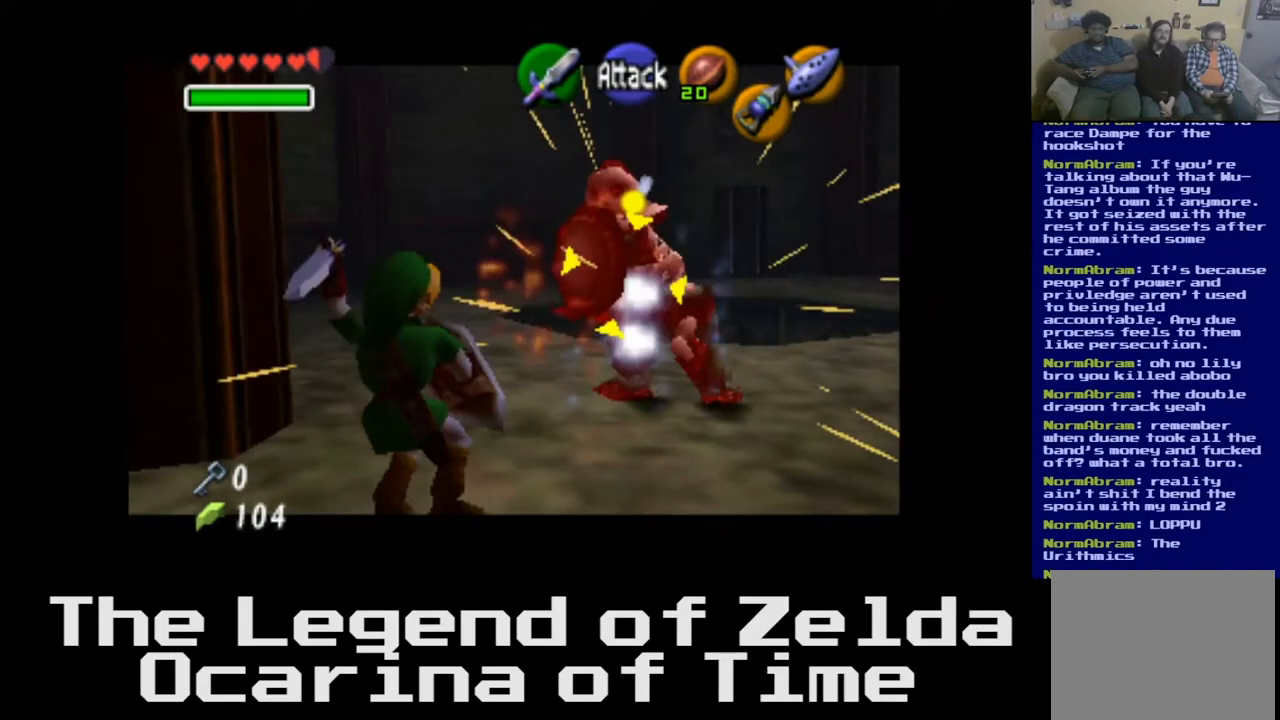
{"buttons": ["L2"], "left_stick": "center", "right_stick": "center", "events": [[67, "left_stick", "center"]]}
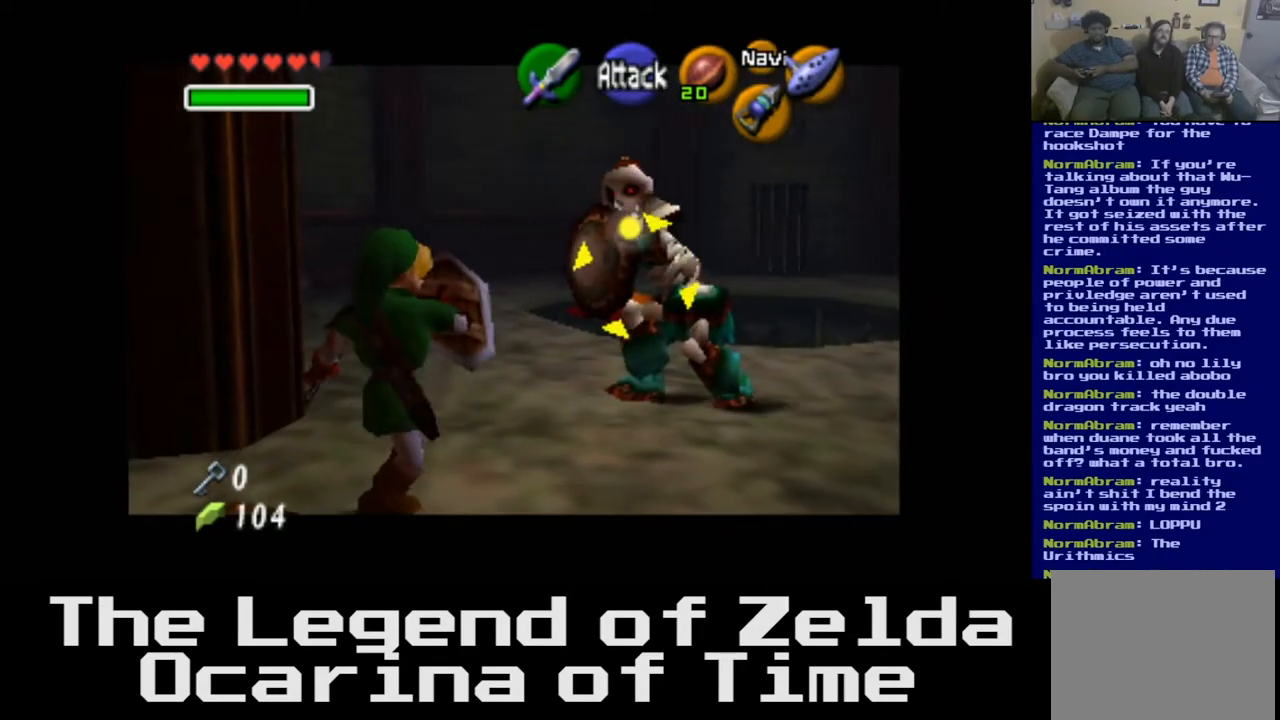
{"buttons": ["L2"], "left_stick": "center", "right_stick": "center", "events": []}
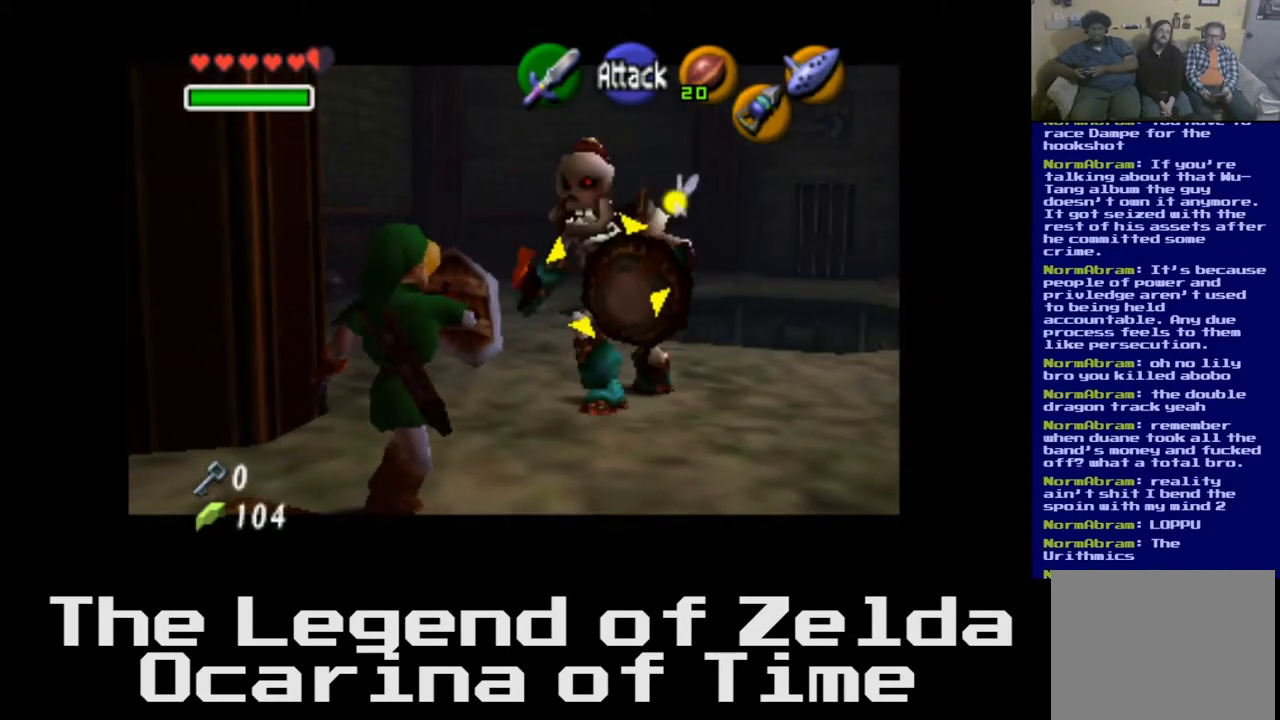
{"buttons": ["L2"], "left_stick": "up-right", "right_stick": "center", "events": [[100, "left_stick", "up-right"]]}